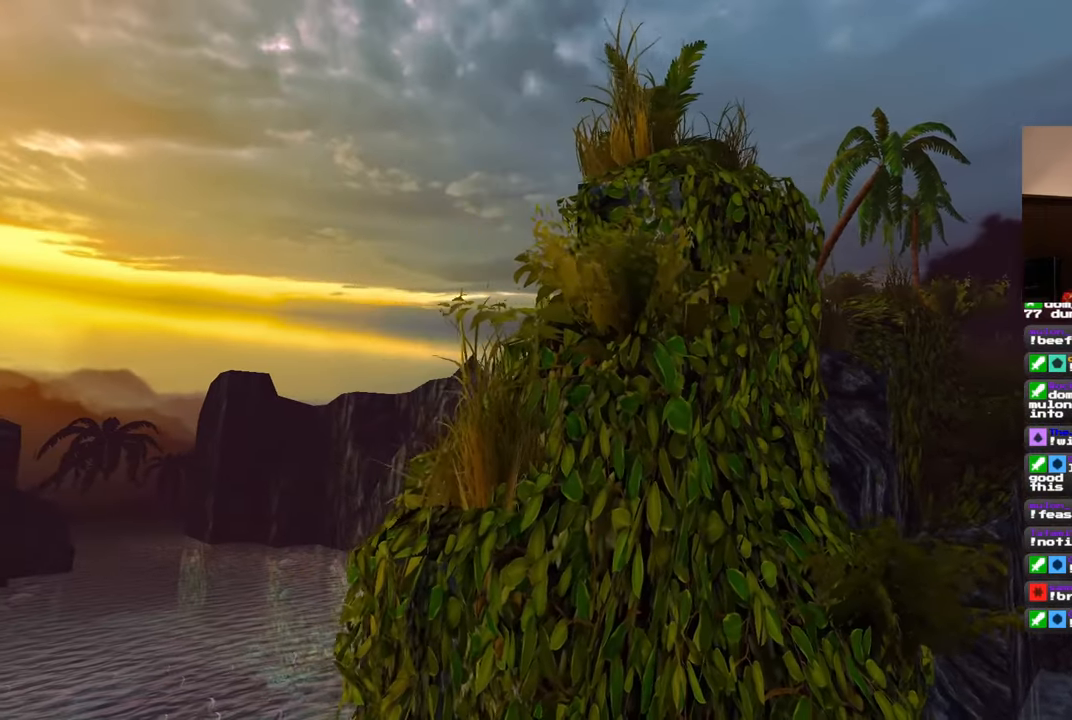
Gameplay with a controller (PlayStation layout); each line is a JSON object with the inputs held at the frame after it. "events" lists button and stick changes between this image and that frame as [ms after this image, input, new state], when the widget could be followed in between. Not read: DPAD_RIGHT L2 R2.
{"buttons": [], "left_stick": "left", "right_stick": "center", "events": [[200, "right_stick", "down-right"], [317, "right_stick", "center"]]}
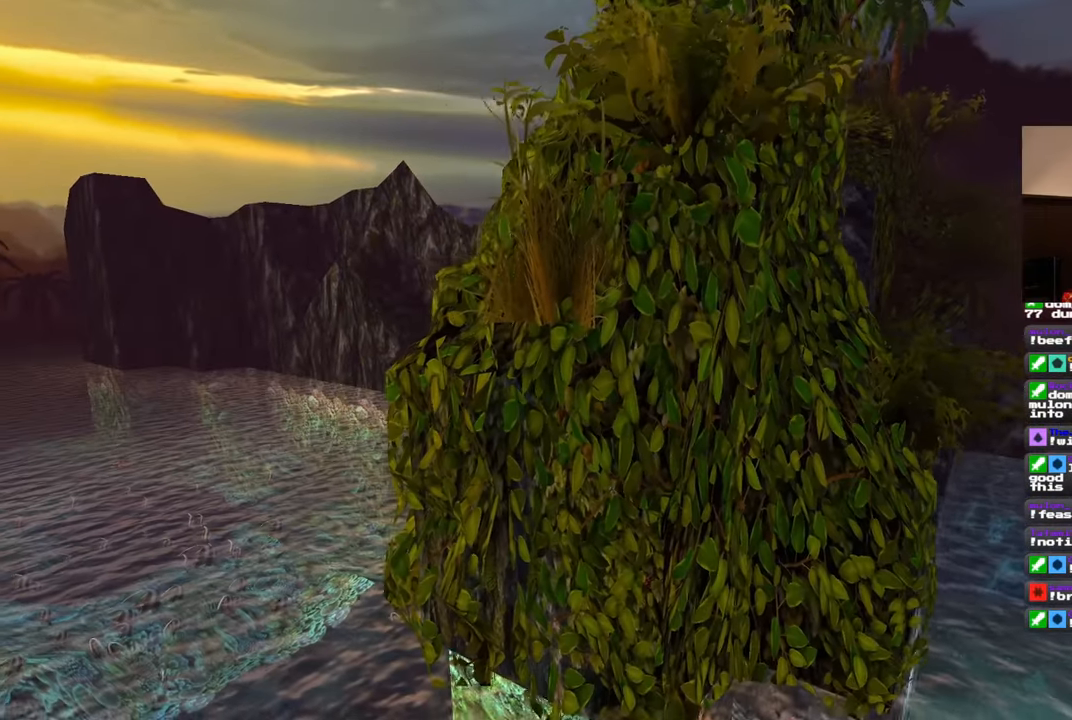
{"buttons": [], "left_stick": "left", "right_stick": "center", "events": [[33, "right_stick", "up"], [183, "right_stick", "center"]]}
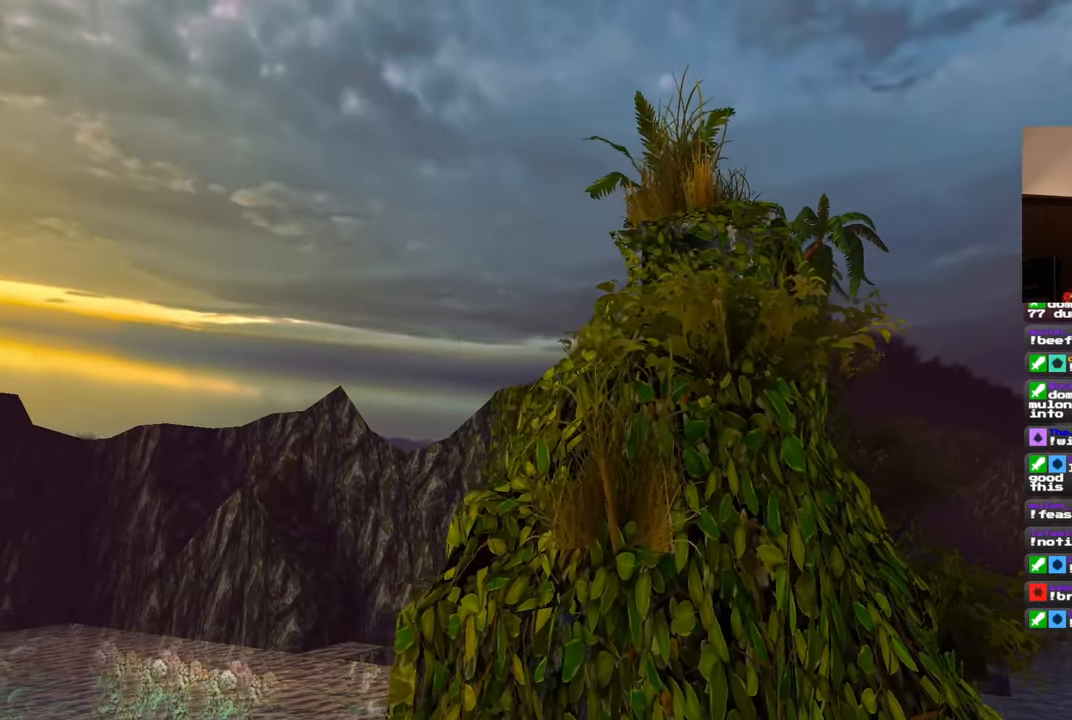
{"buttons": [], "left_stick": "left", "right_stick": "down-right", "events": [[150, "left_stick", "center"], [400, "left_stick", "left"], [400, "right_stick", "down-right"]]}
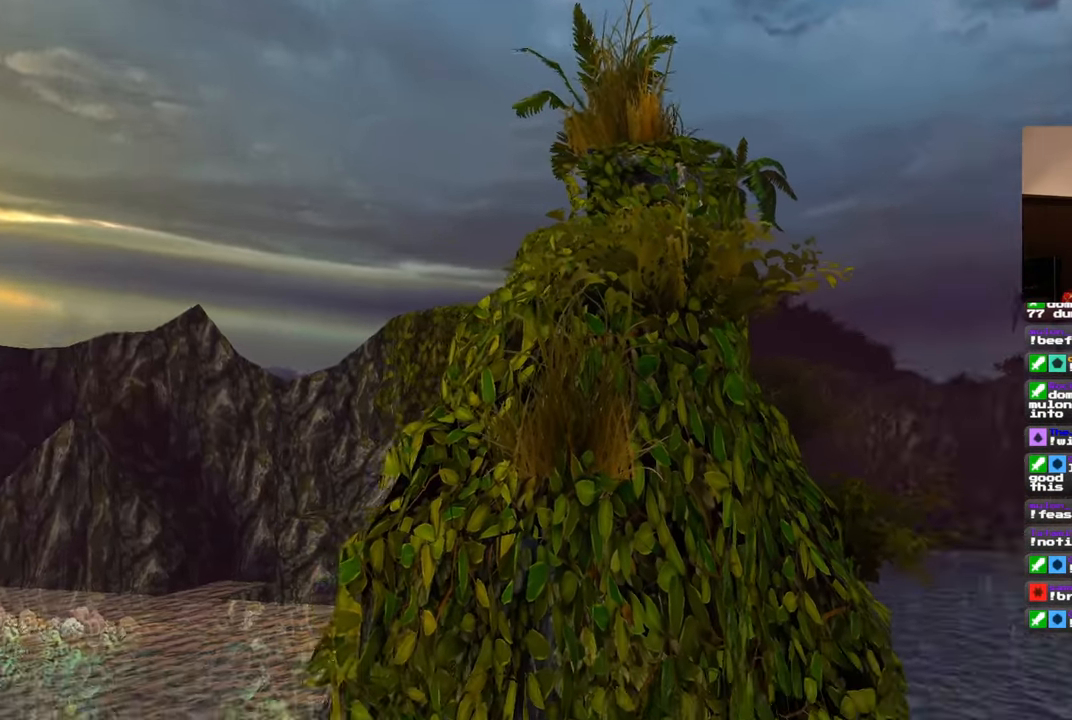
{"buttons": [], "left_stick": "left", "right_stick": "center", "events": [[100, "right_stick", "center"]]}
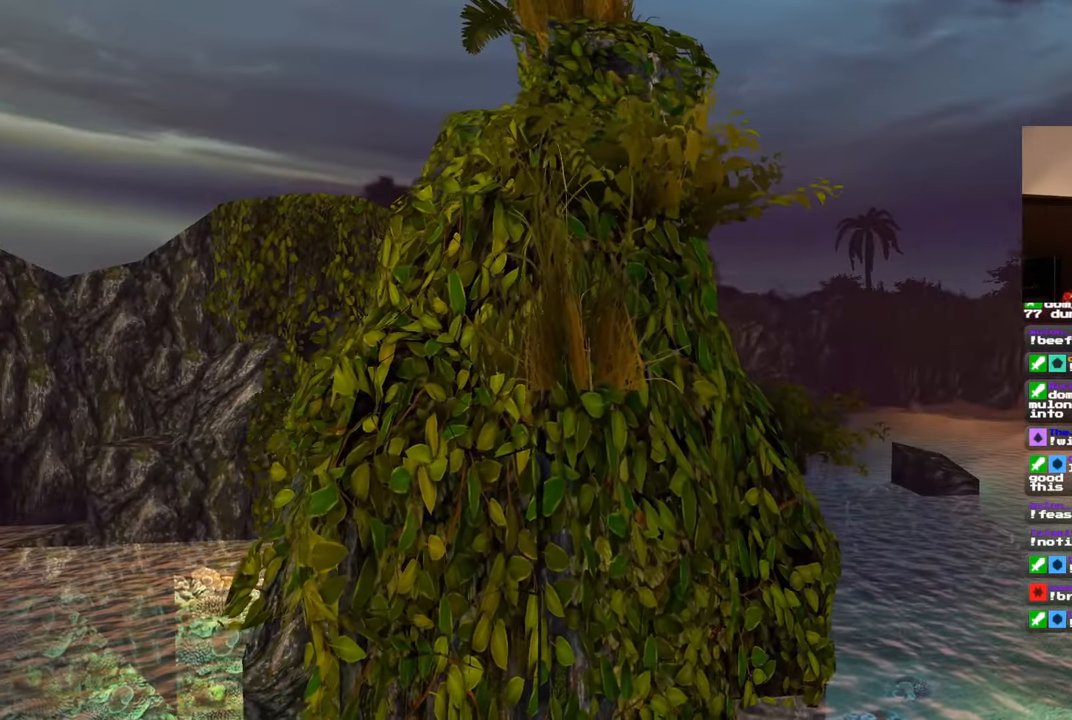
{"buttons": [], "left_stick": "left", "right_stick": "center", "events": []}
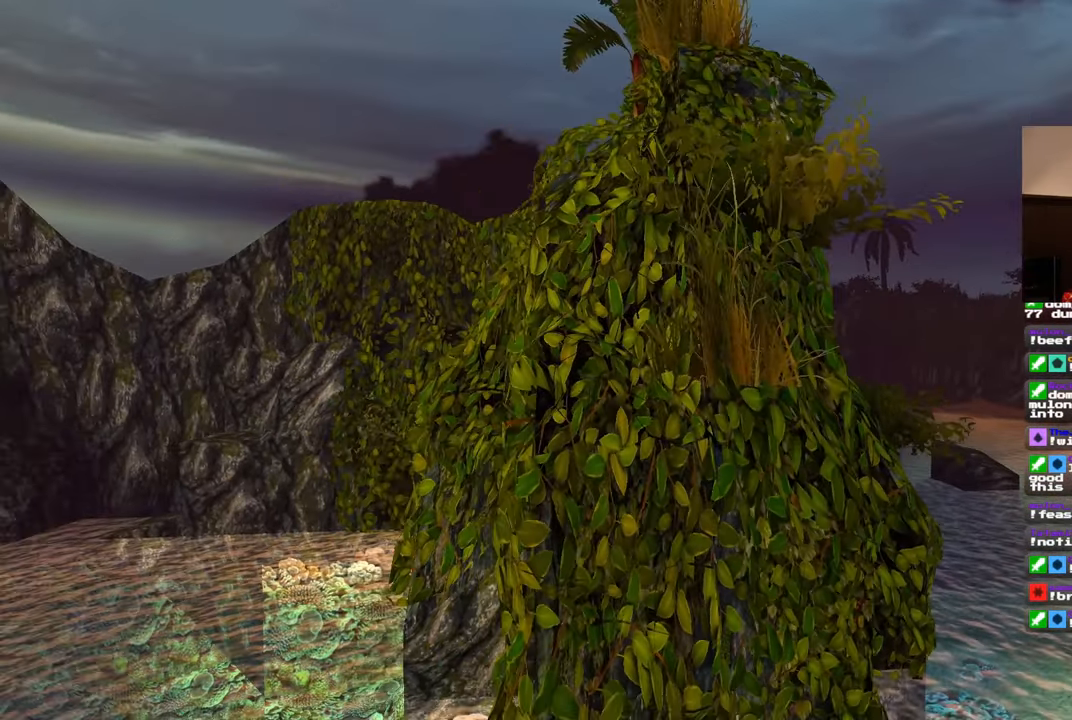
{"buttons": [], "left_stick": "center", "right_stick": "center", "events": [[100, "left_stick", "center"]]}